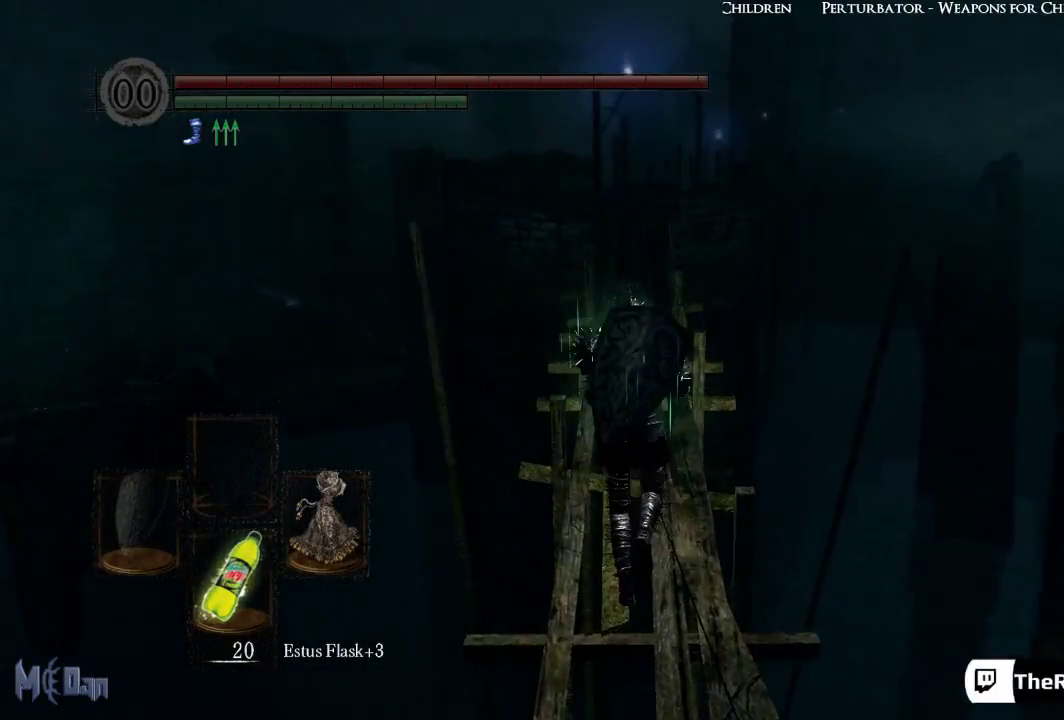
Gameplay with a controller (Xbox layout); each line is a JSON object with the inputs held at the frame after it. "events" lists button and stick changes between this image and that frame as [ms after this image, input, new state], when the widget could be followed in between.
{"buttons": [], "left_stick": "up", "right_stick": "center", "events": []}
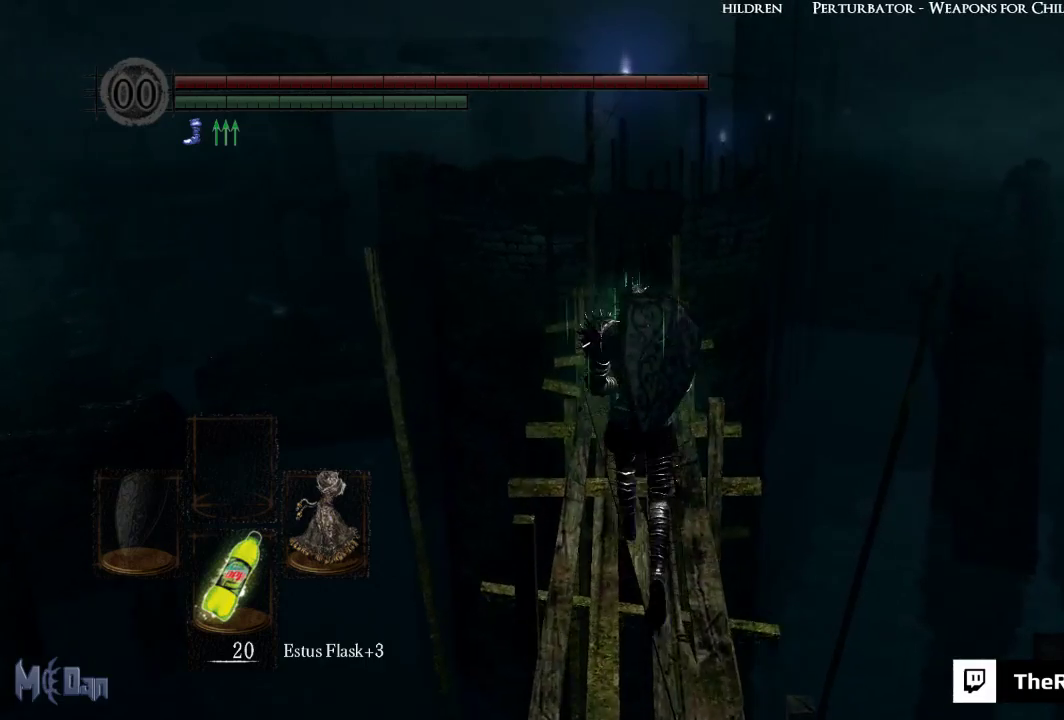
{"buttons": [], "left_stick": "up", "right_stick": "center", "events": []}
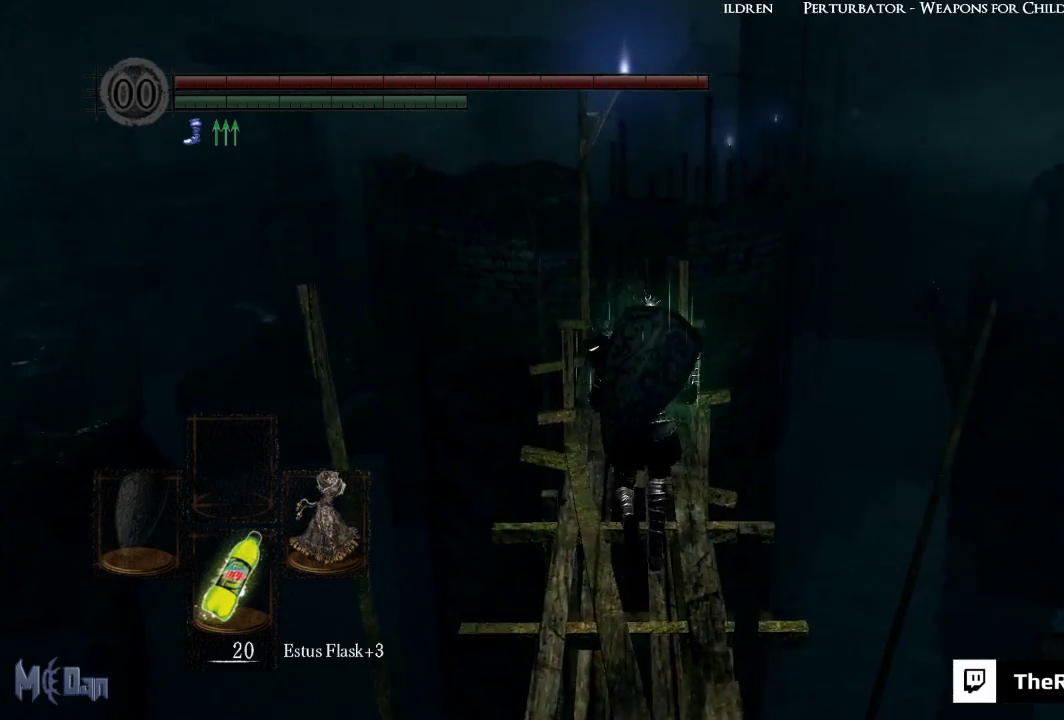
{"buttons": [], "left_stick": "up", "right_stick": "center", "events": []}
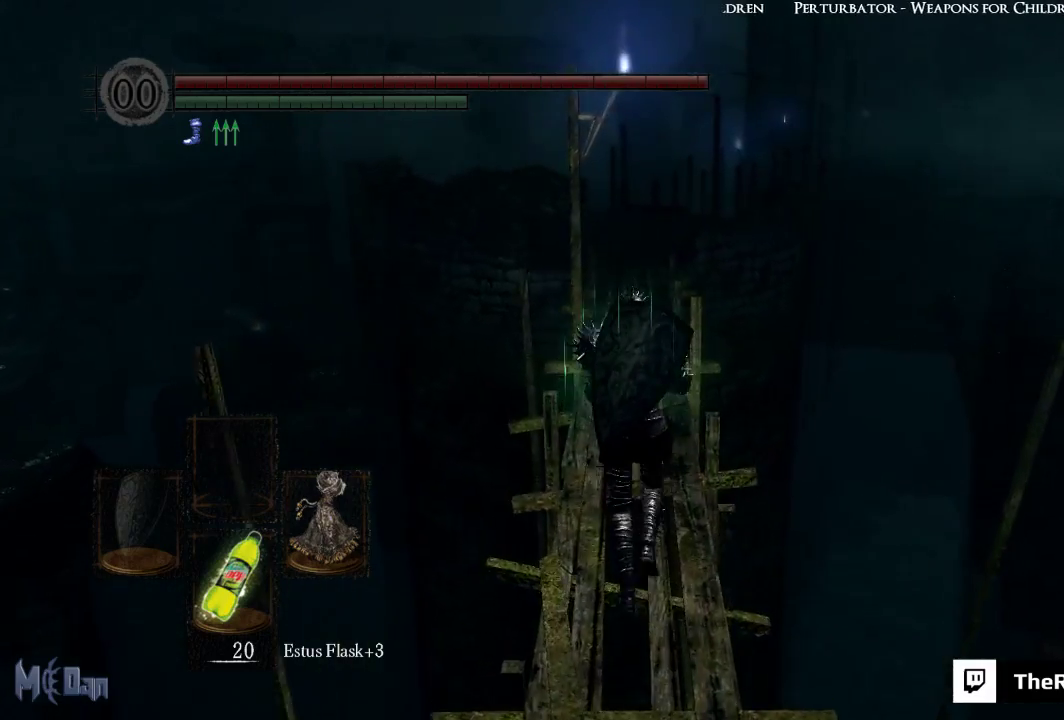
{"buttons": [], "left_stick": "up", "right_stick": "center", "events": []}
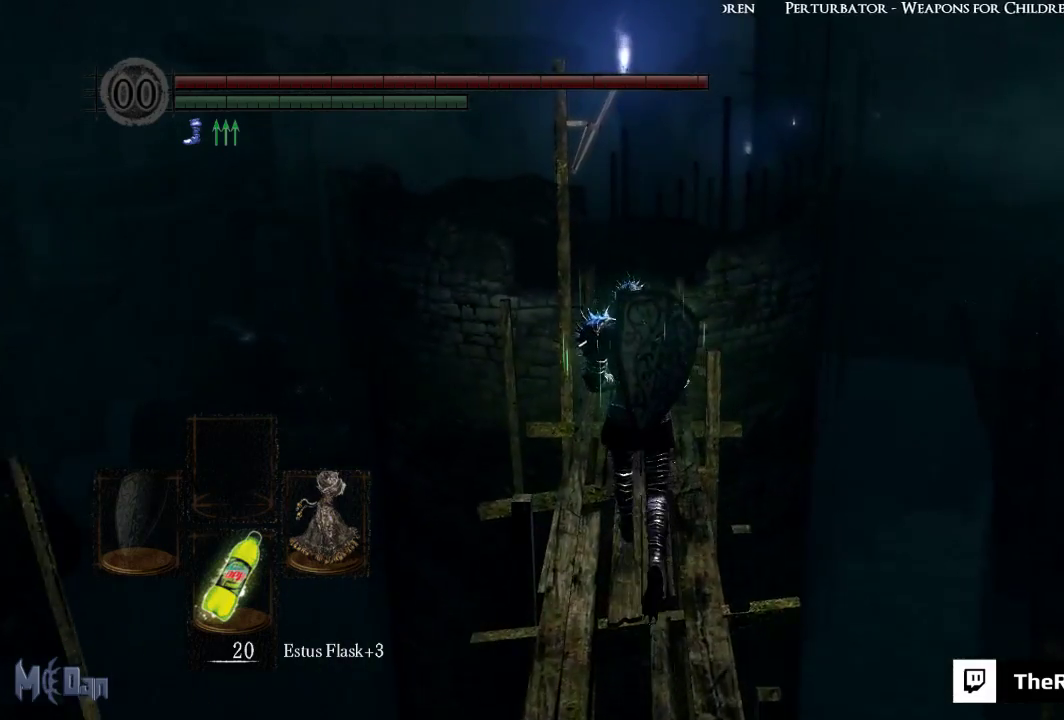
{"buttons": [], "left_stick": "up", "right_stick": "center", "events": []}
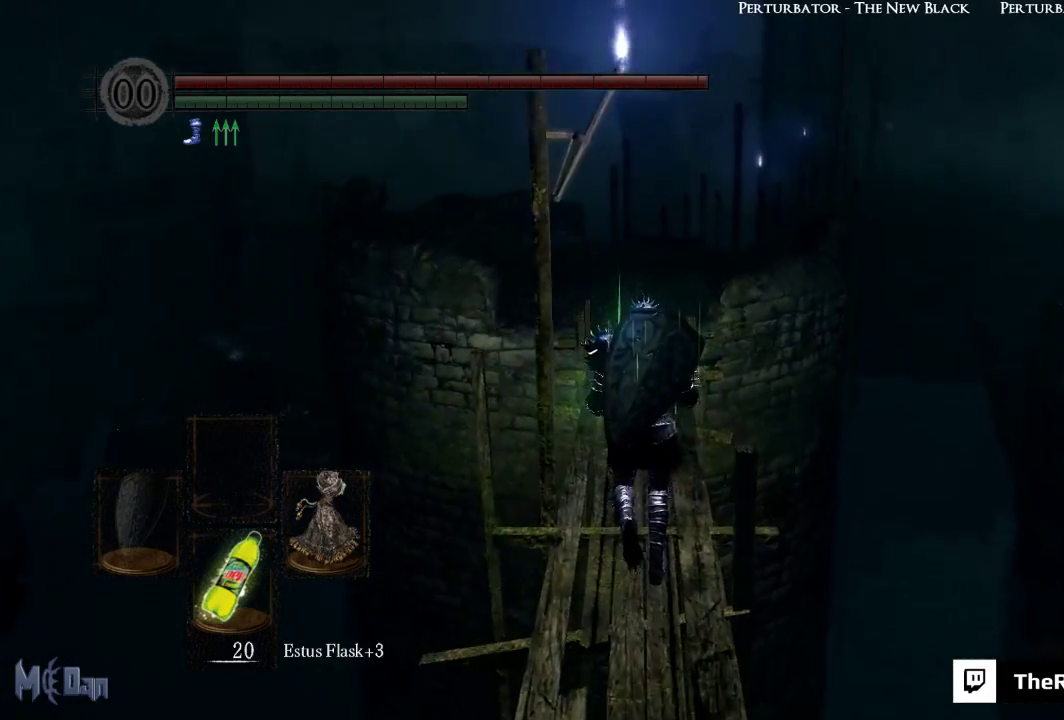
{"buttons": [], "left_stick": "up", "right_stick": "center", "events": []}
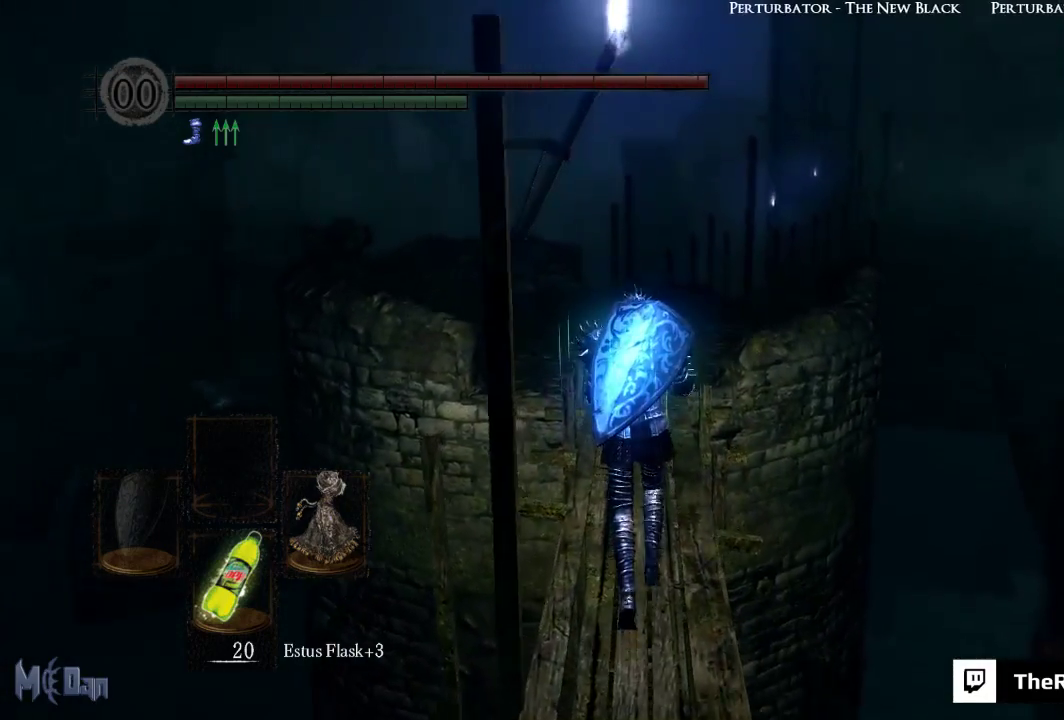
{"buttons": [], "left_stick": "up", "right_stick": "center", "events": []}
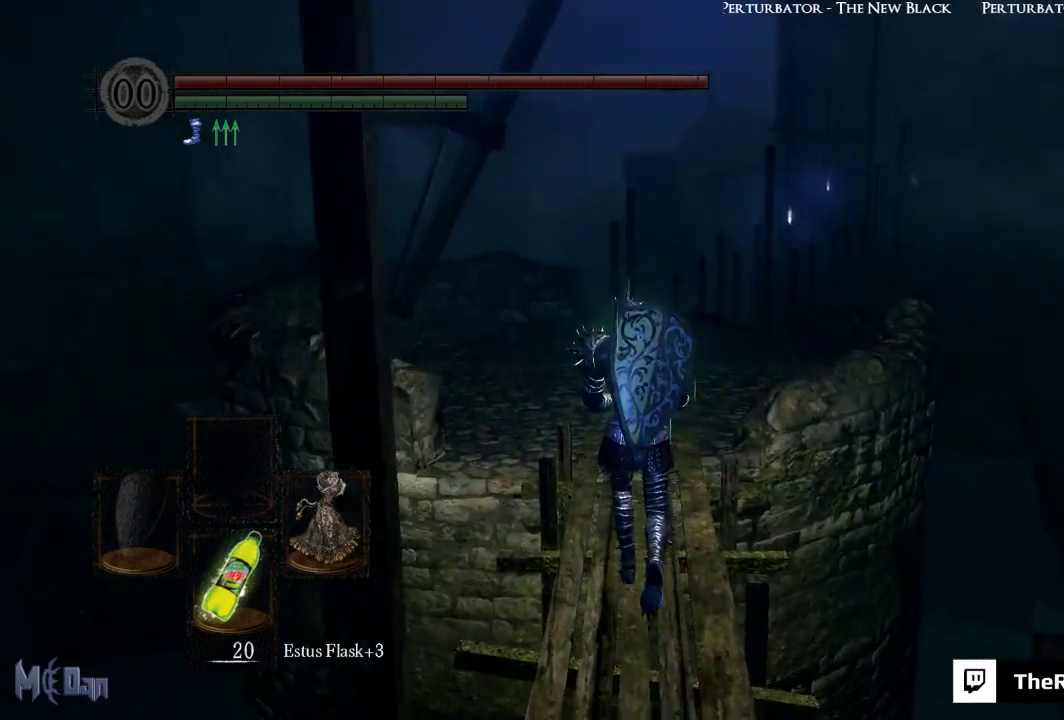
{"buttons": [], "left_stick": "up", "right_stick": "center", "events": []}
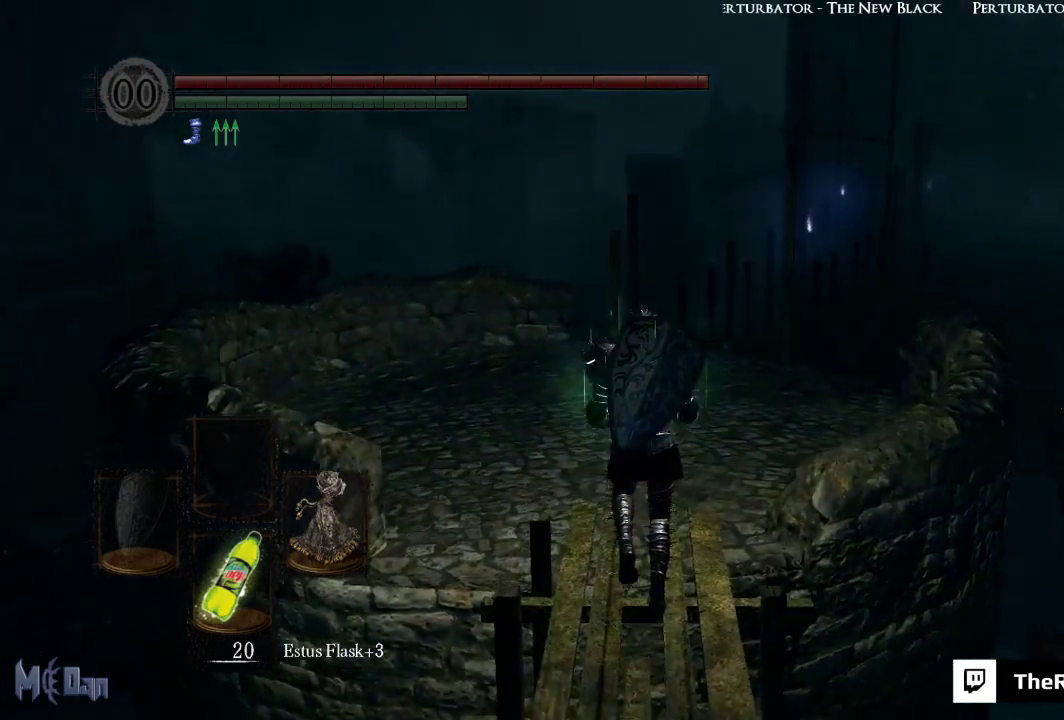
{"buttons": [], "left_stick": "up", "right_stick": "center", "events": []}
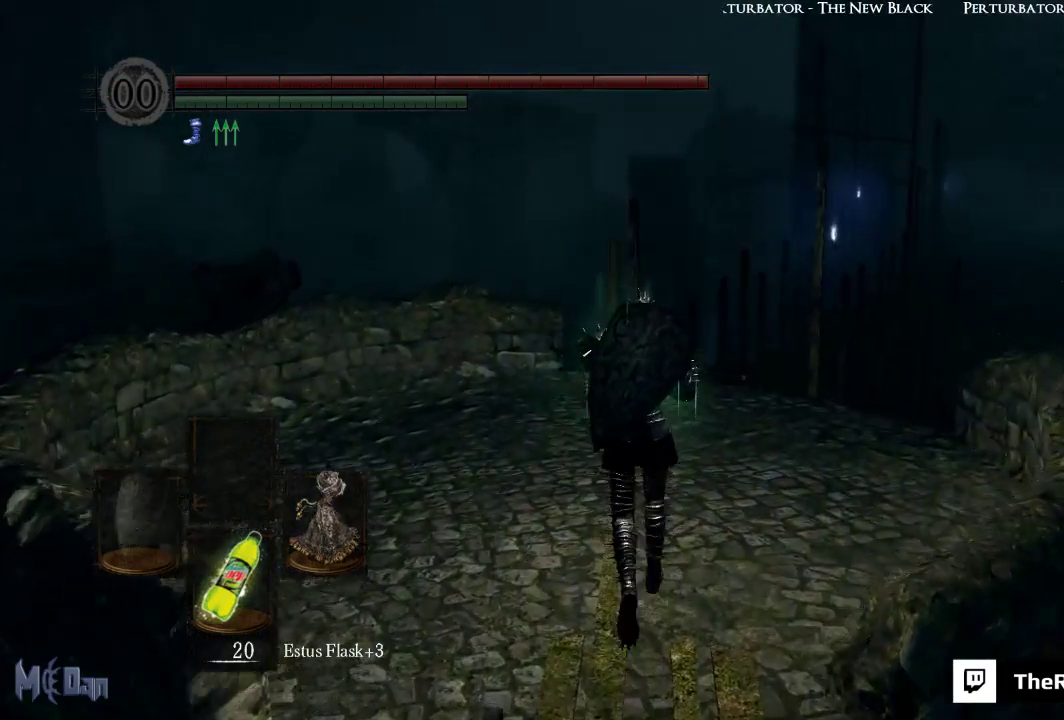
{"buttons": [], "left_stick": "up", "right_stick": "center", "events": []}
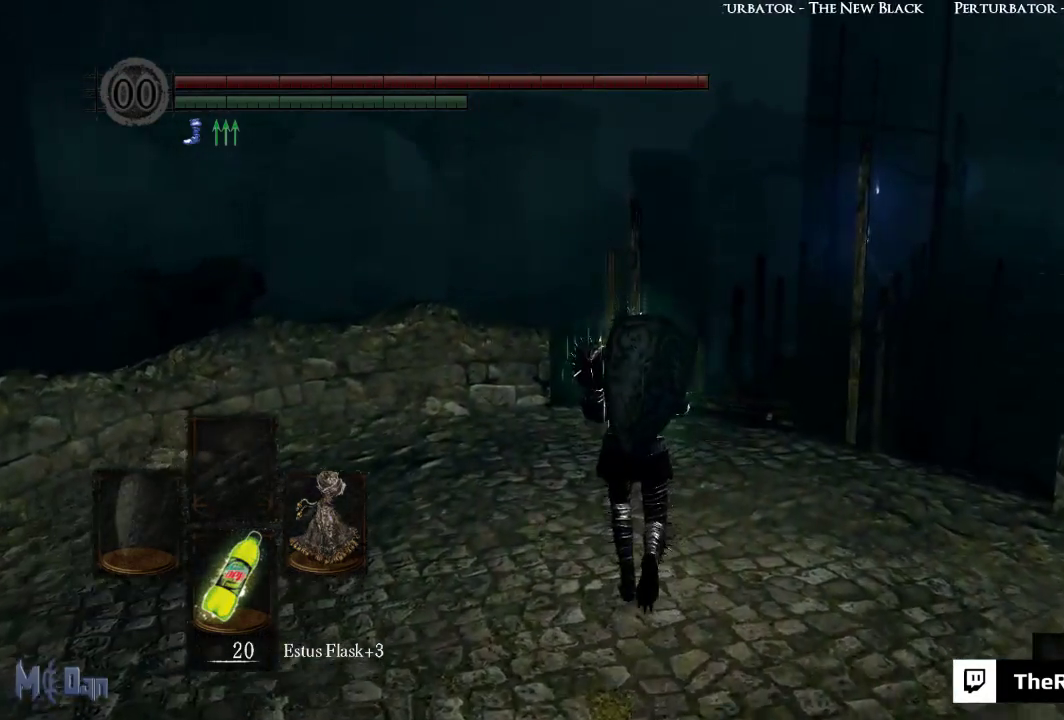
{"buttons": [], "left_stick": "up", "right_stick": "right", "events": [[17, "right_stick", "right"]]}
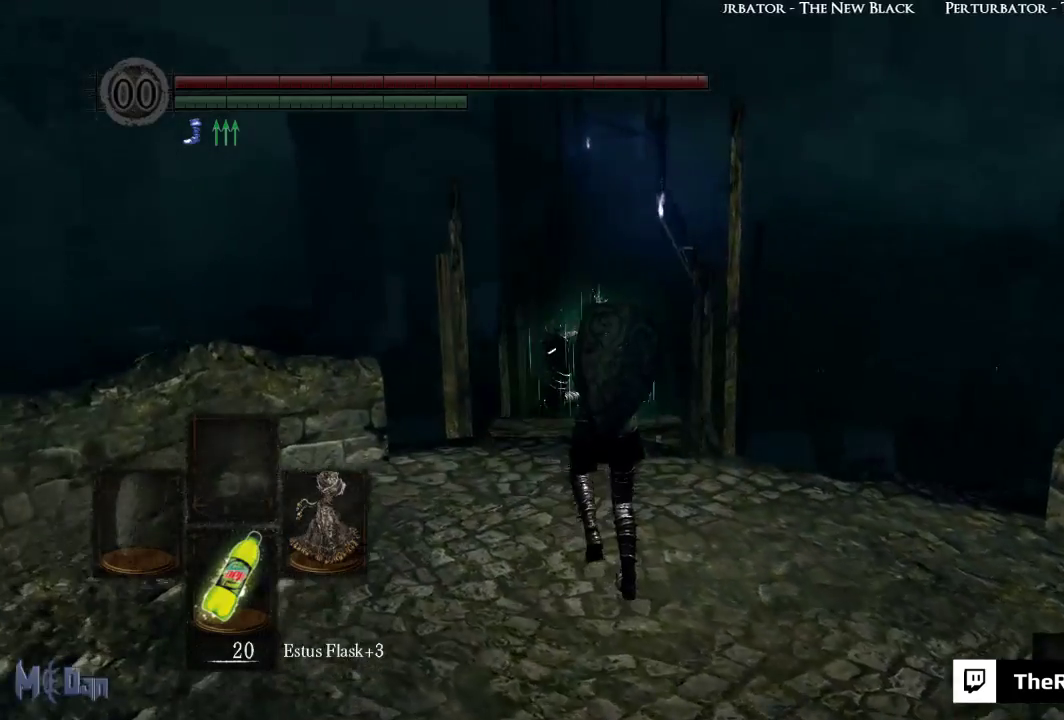
{"buttons": [], "left_stick": "up", "right_stick": "down", "events": [[67, "right_stick", "center"], [333, "right_stick", "down"]]}
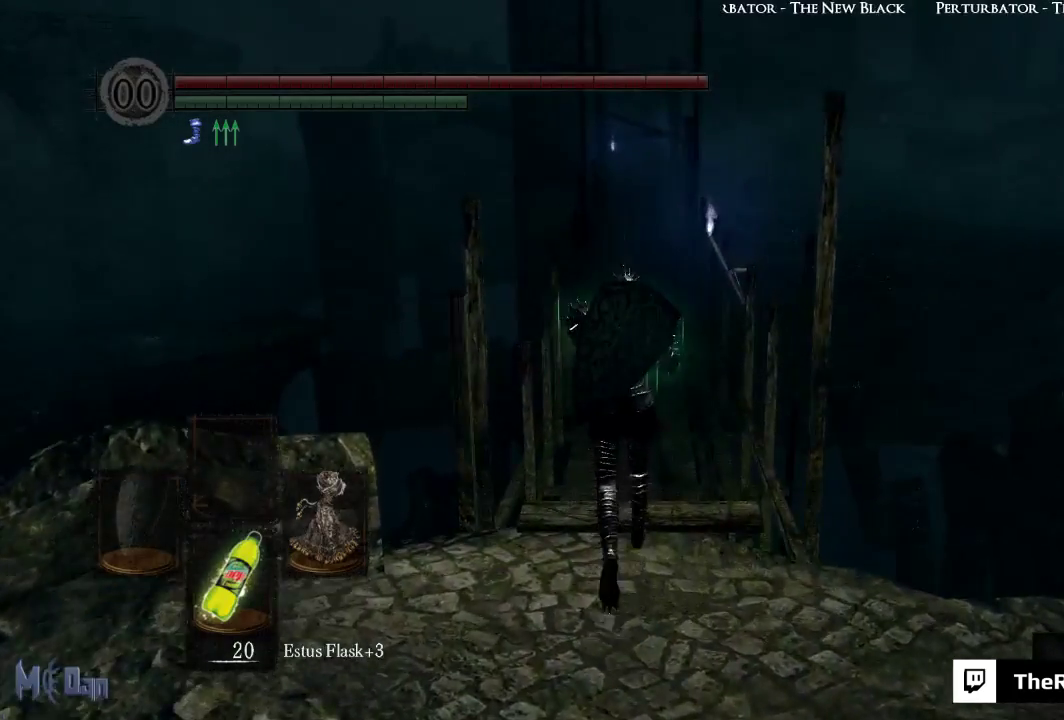
{"buttons": [], "left_stick": "up", "right_stick": "center", "events": [[17, "right_stick", "center"]]}
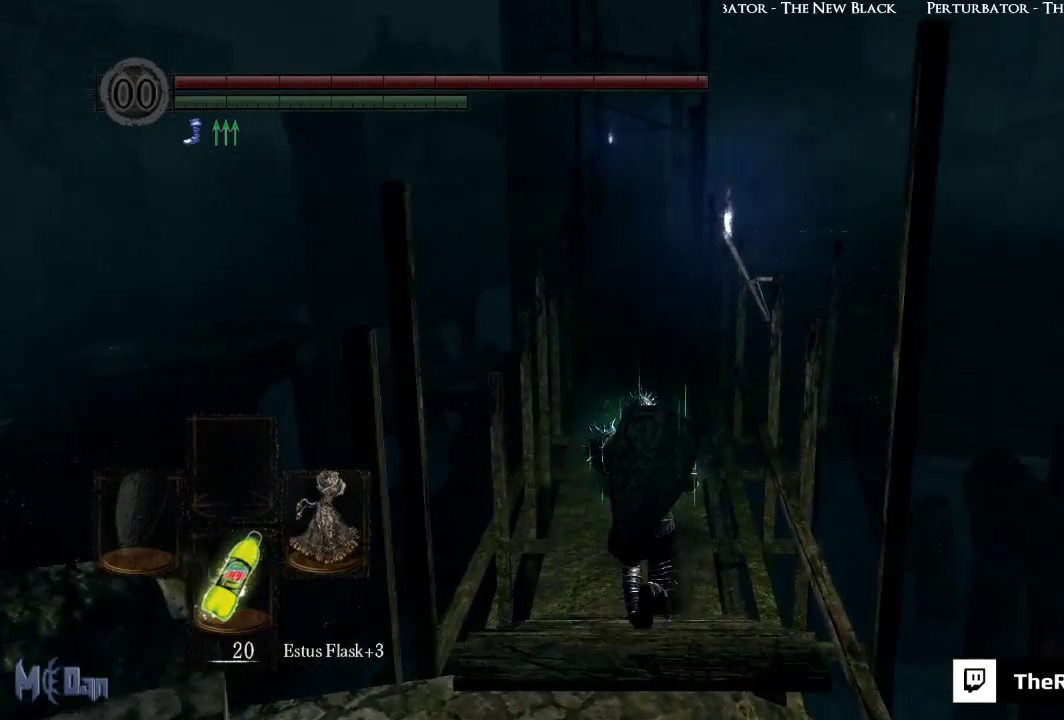
{"buttons": [], "left_stick": "up", "right_stick": "center", "events": []}
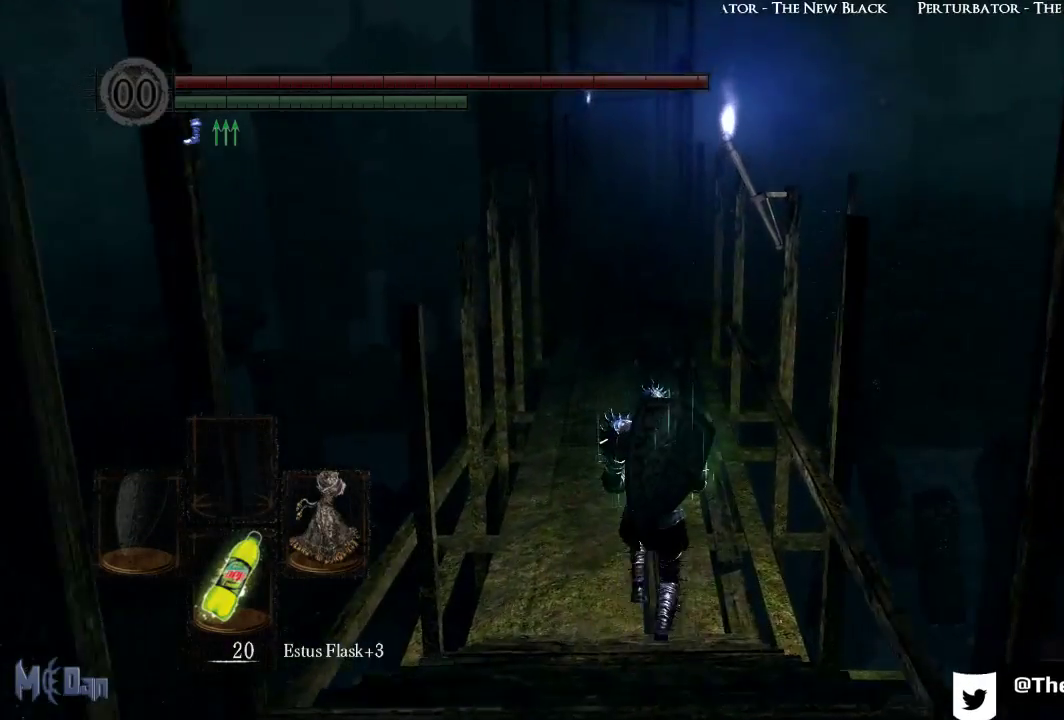
{"buttons": [], "left_stick": "up", "right_stick": "center", "events": []}
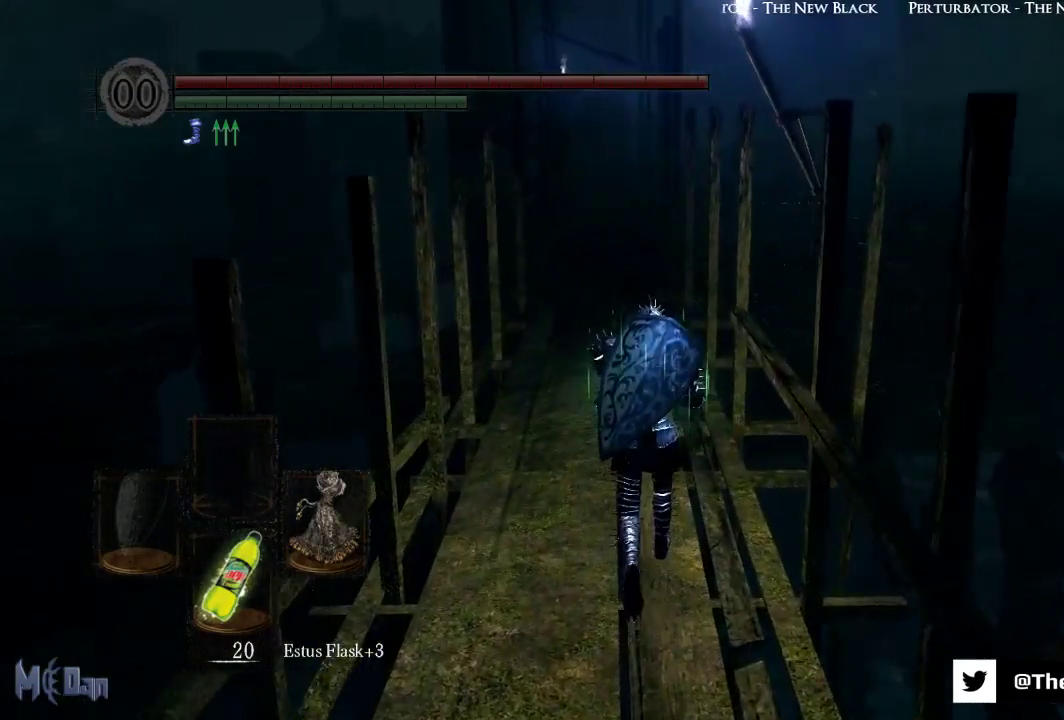
{"buttons": [], "left_stick": "up", "right_stick": "center", "events": []}
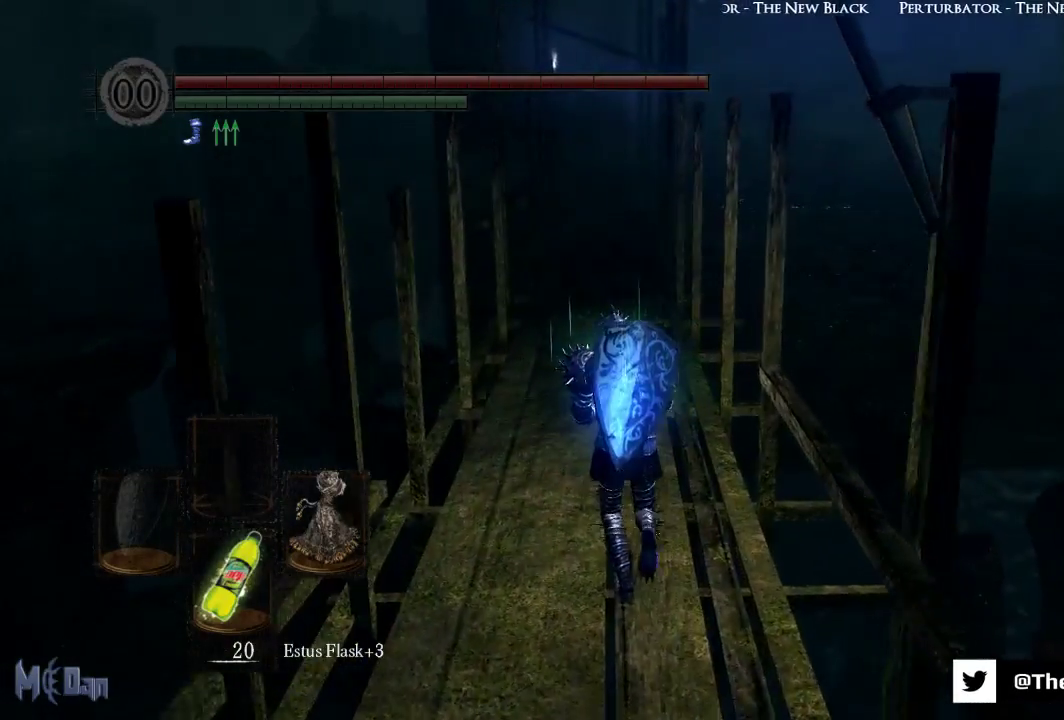
{"buttons": [], "left_stick": "up", "right_stick": "center", "events": []}
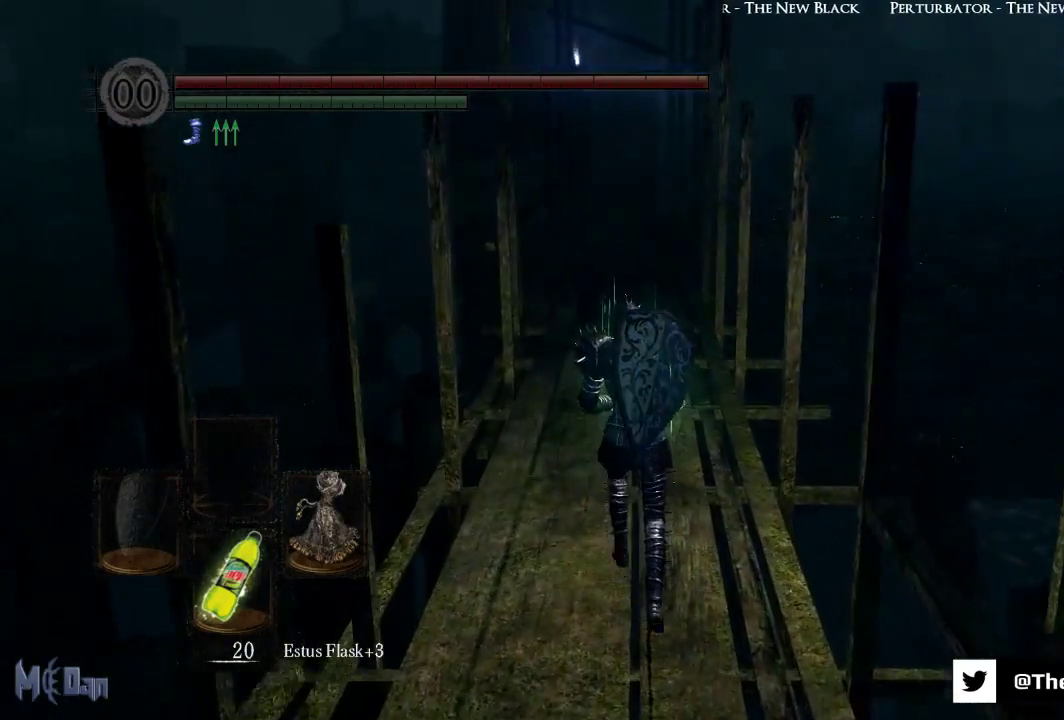
{"buttons": [], "left_stick": "up", "right_stick": "down", "events": [[267, "right_stick", "down"]]}
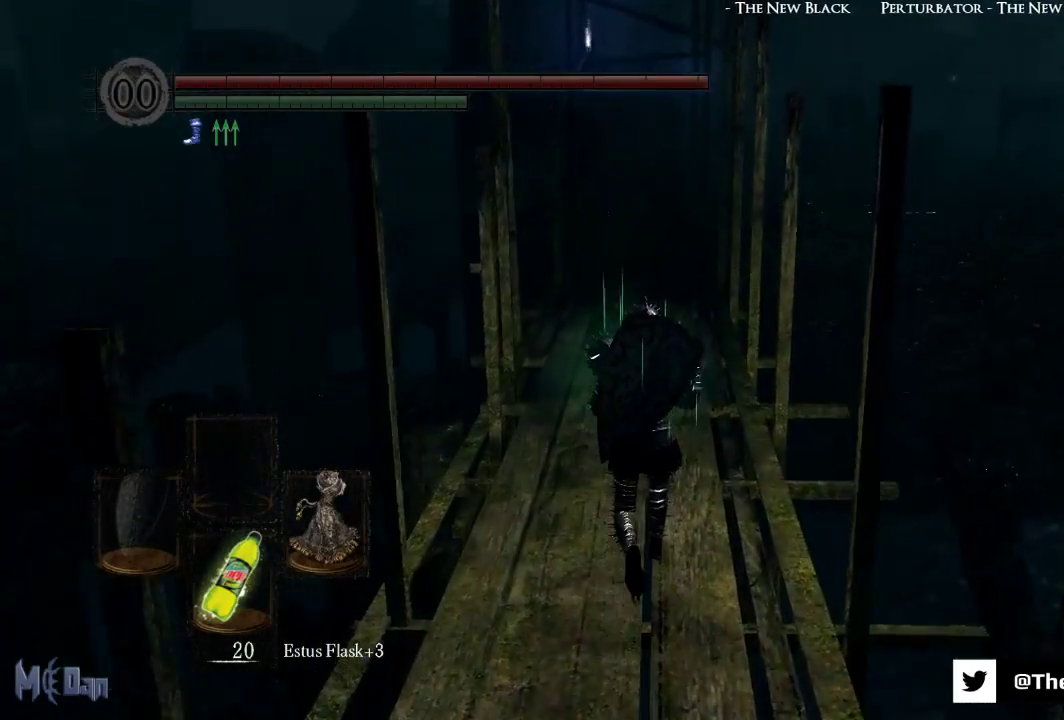
{"buttons": [], "left_stick": "up", "right_stick": "center", "events": [[133, "right_stick", "center"]]}
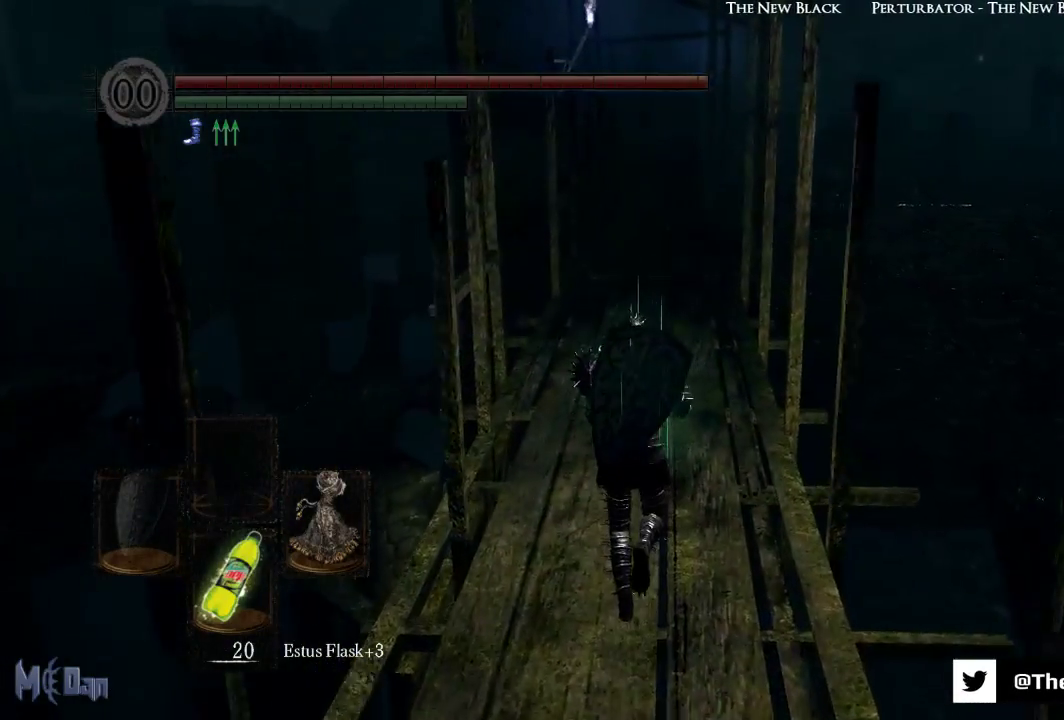
{"buttons": [], "left_stick": "up", "right_stick": "center", "events": [[100, "right_stick", "down"], [250, "right_stick", "center"]]}
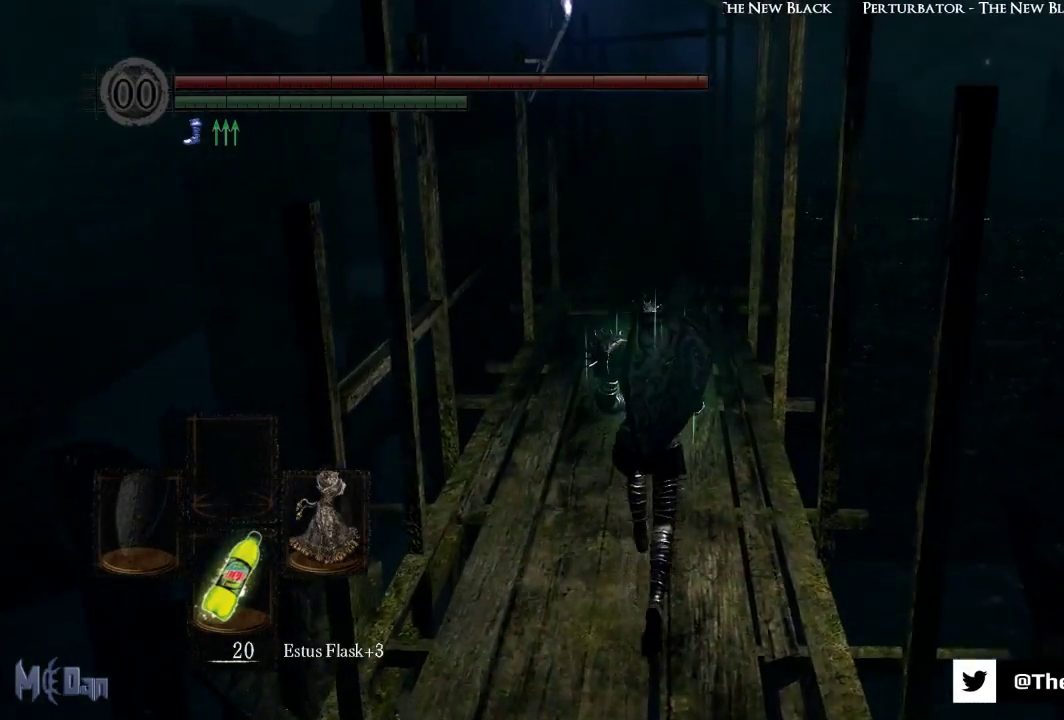
{"buttons": [], "left_stick": "up", "right_stick": "center", "events": [[267, "right_stick", "down"], [433, "right_stick", "center"]]}
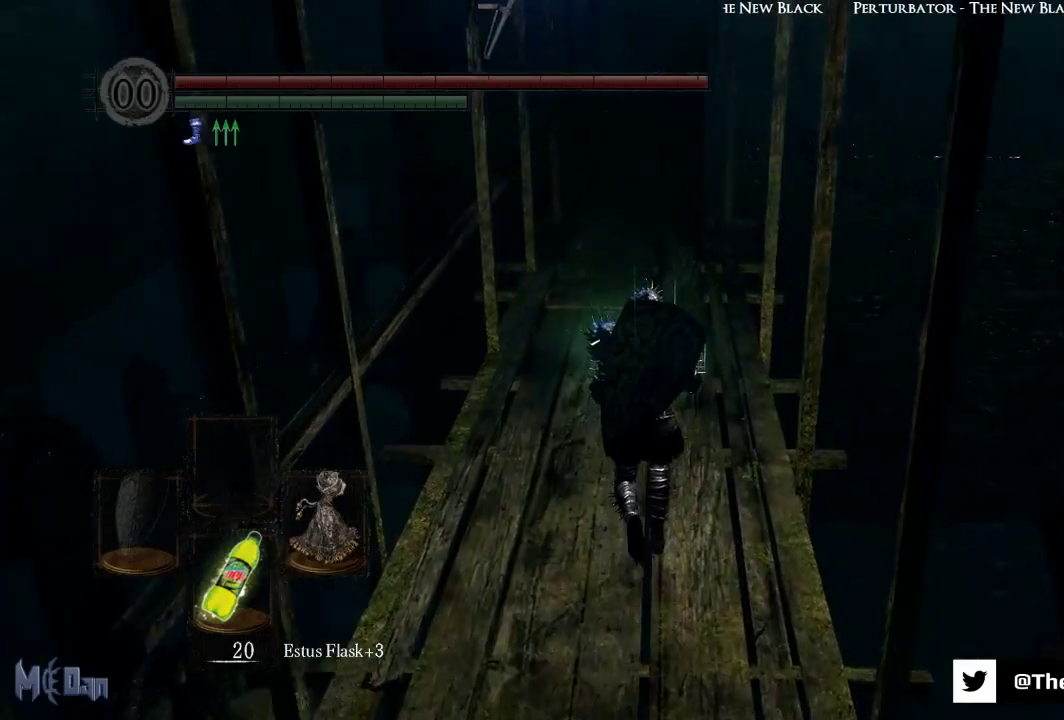
{"buttons": [], "left_stick": "up", "right_stick": "center", "events": []}
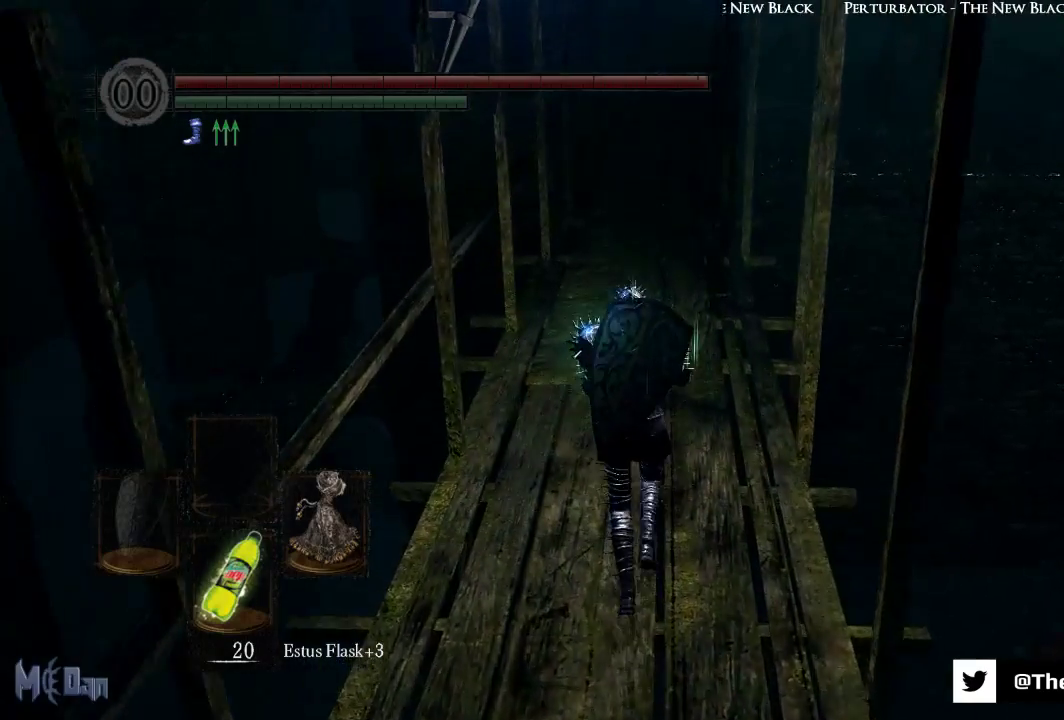
{"buttons": [], "left_stick": "up", "right_stick": "center", "events": [[150, "right_stick", "up"], [267, "right_stick", "center"]]}
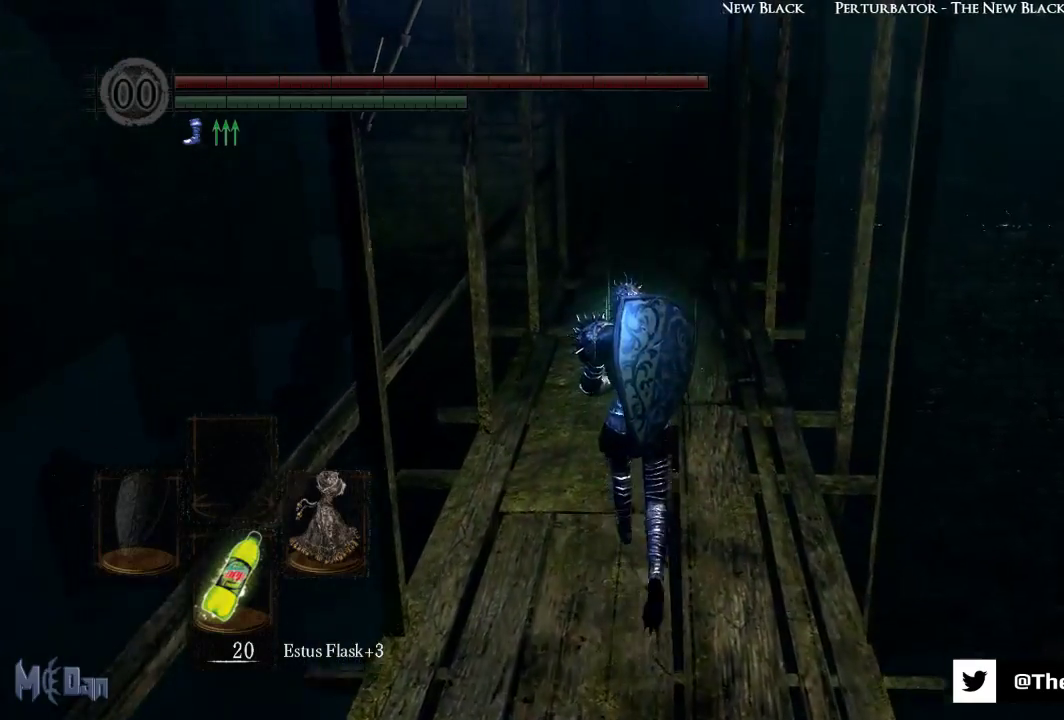
{"buttons": [], "left_stick": "up", "right_stick": "center", "events": [[67, "right_stick", "up"], [217, "right_stick", "center"]]}
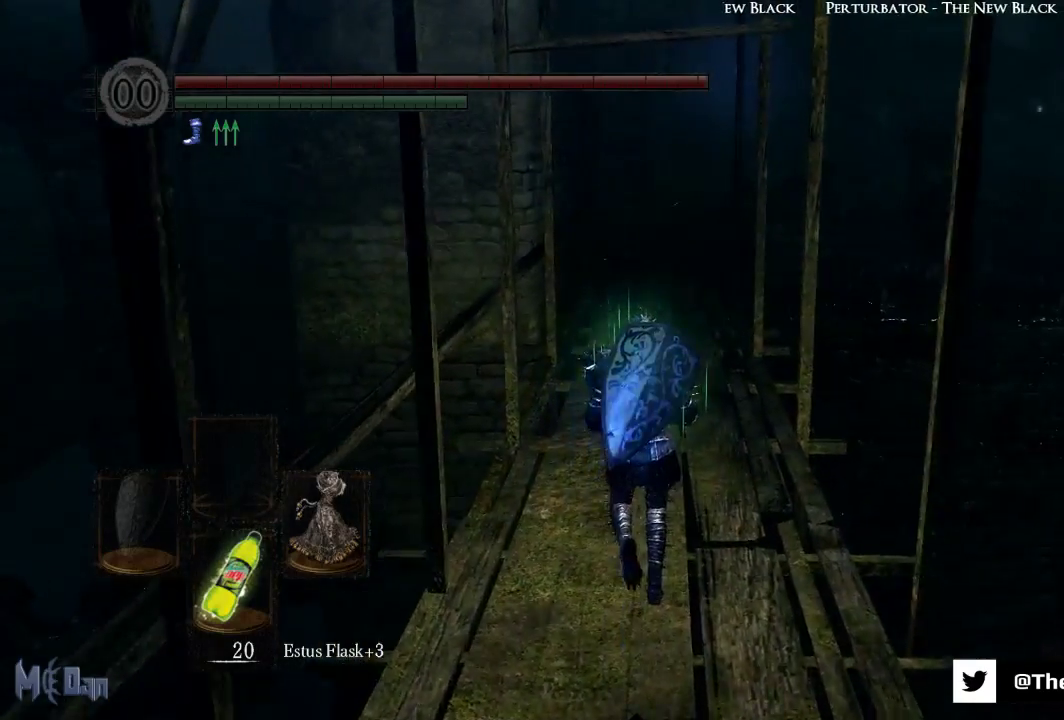
{"buttons": [], "left_stick": "up", "right_stick": "center", "events": []}
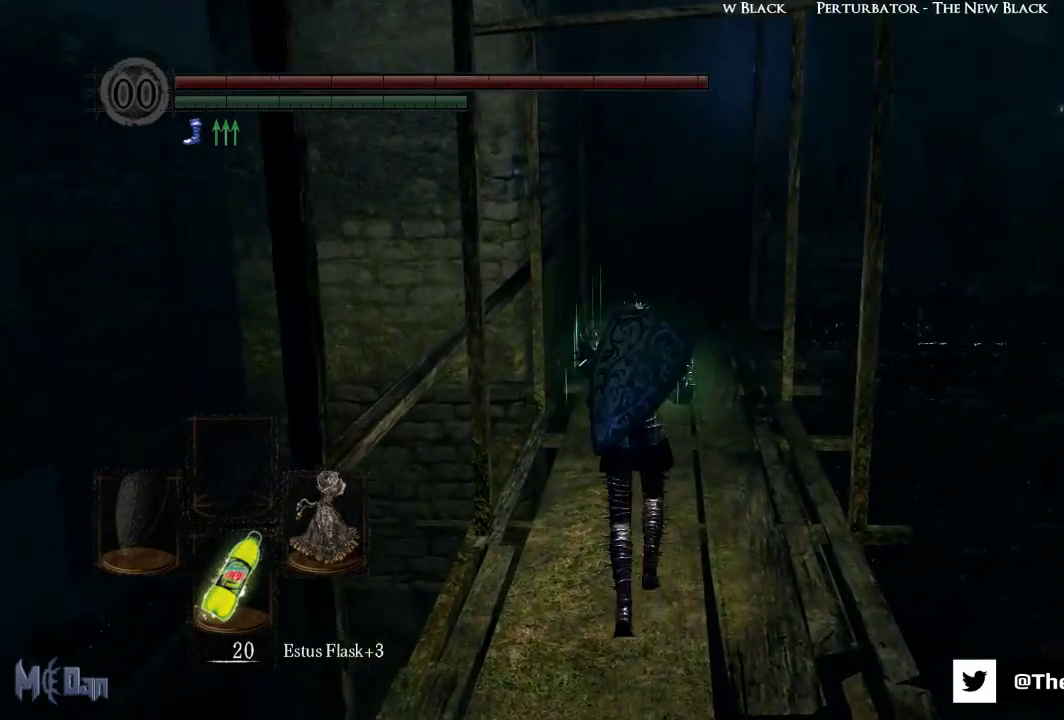
{"buttons": [], "left_stick": "up", "right_stick": "center", "events": []}
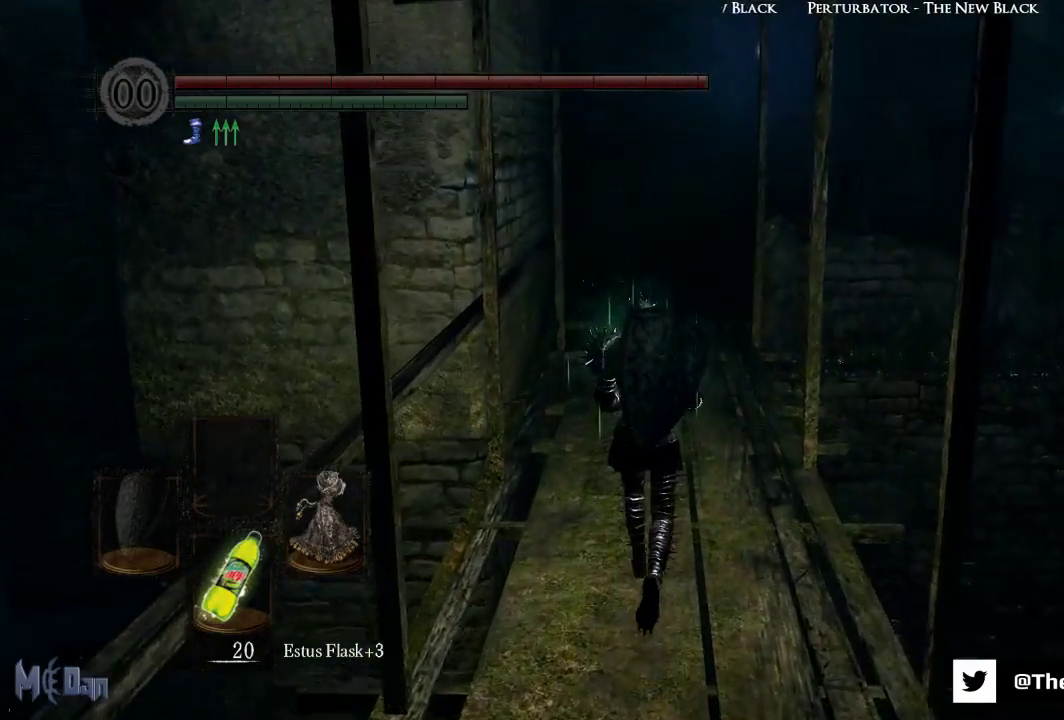
{"buttons": [], "left_stick": "up", "right_stick": "center", "events": []}
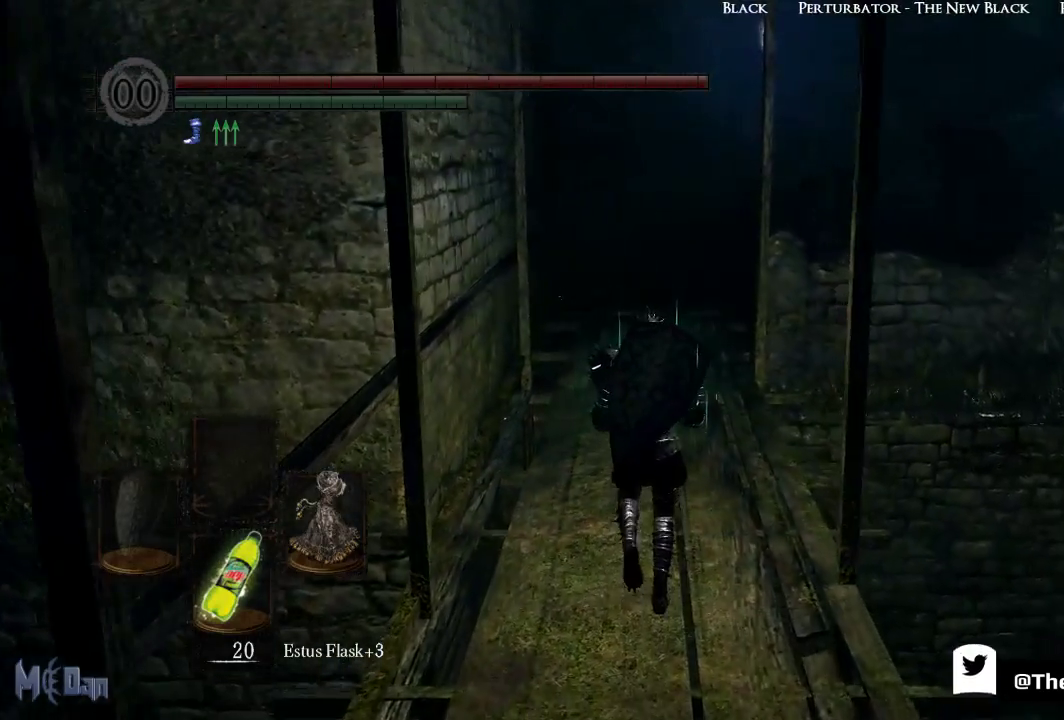
{"buttons": [], "left_stick": "up", "right_stick": "center", "events": []}
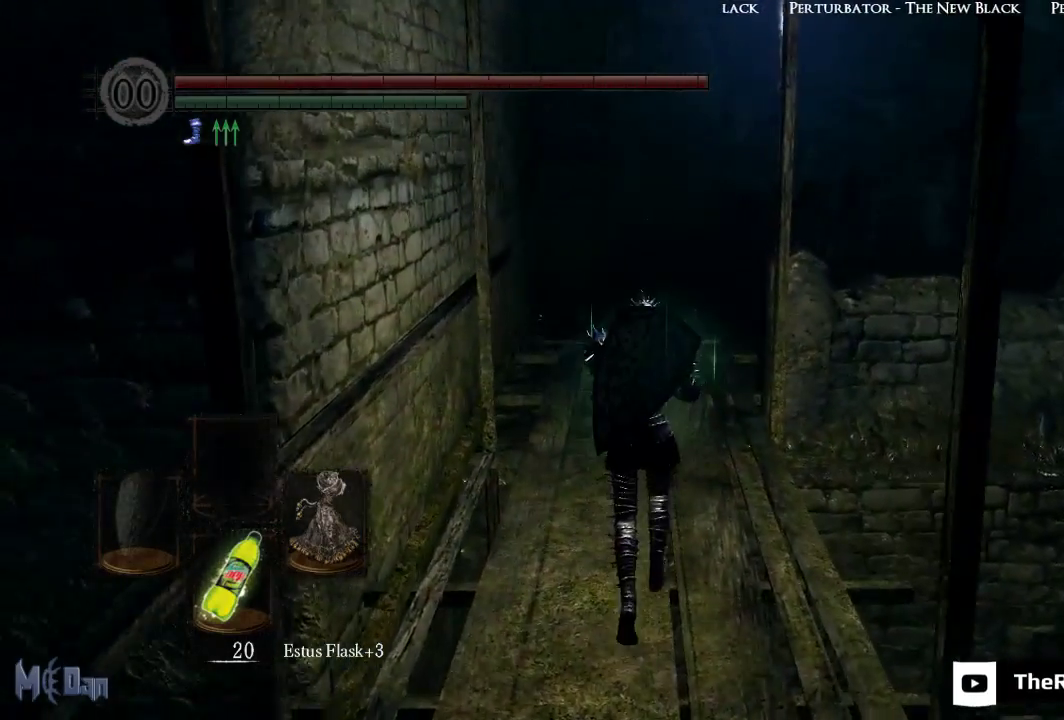
{"buttons": [], "left_stick": "up", "right_stick": "center", "events": []}